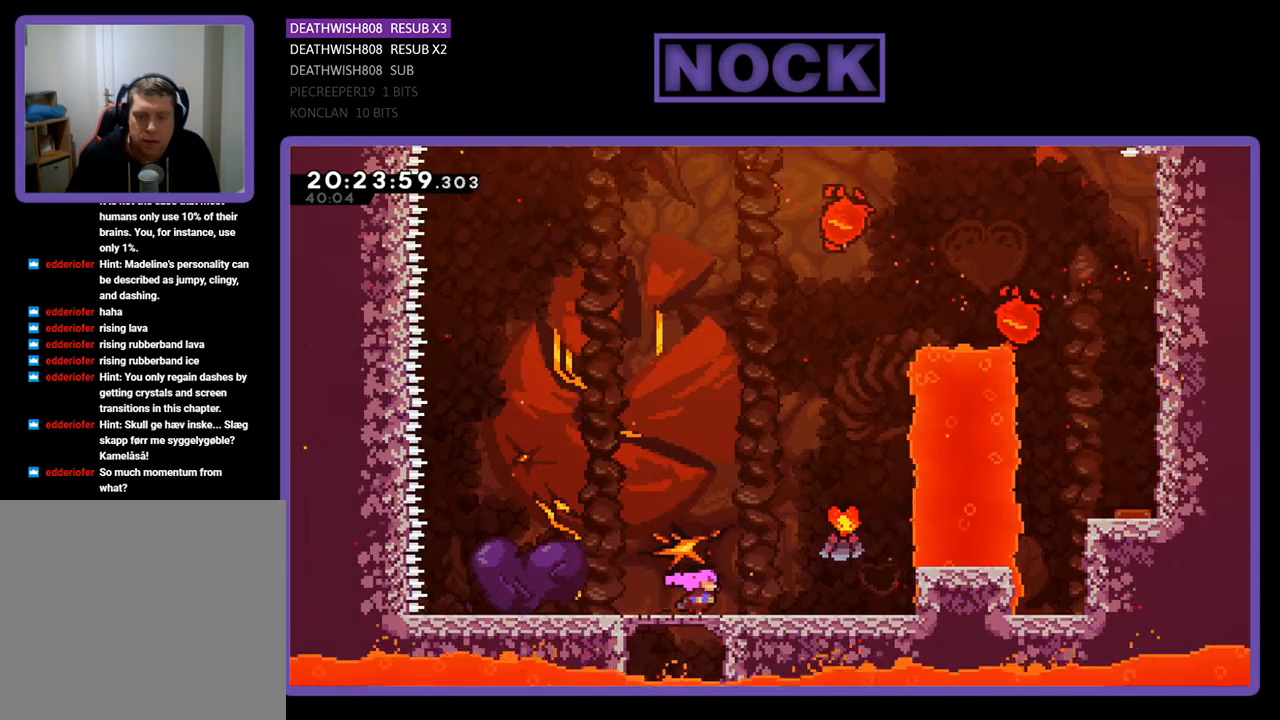
Gameplay with a controller (PlayStation layout); each line is a JSON object with the inputs held at the frame after it. "events" lists button and stick changes between this image and that frame as [ms after this image, input, new state], when the widget could be followed in between.
{"buttons": ["CROSS", "R2", "DPAD_RIGHT"], "left_stick": "center", "right_stick": "center", "events": [[333, "CROSS", "down"]]}
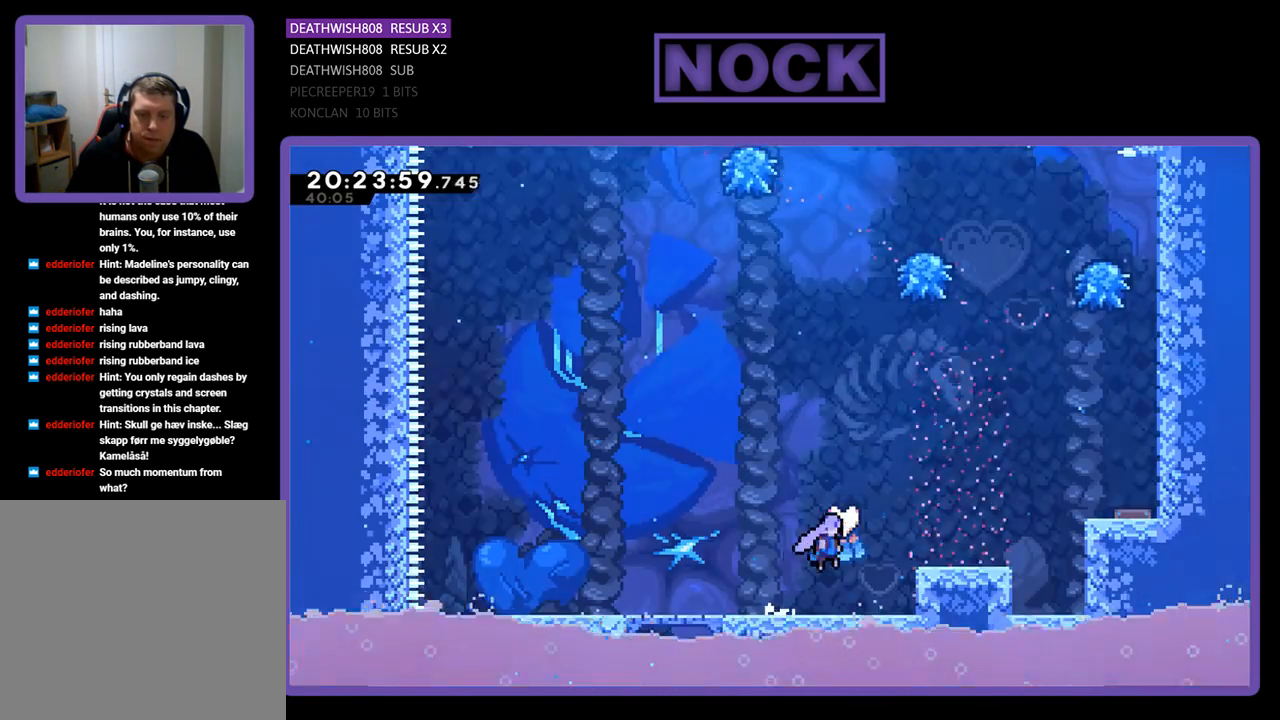
{"buttons": ["R2", "DPAD_RIGHT"], "left_stick": "center", "right_stick": "center", "events": [[300, "CROSS", "up"]]}
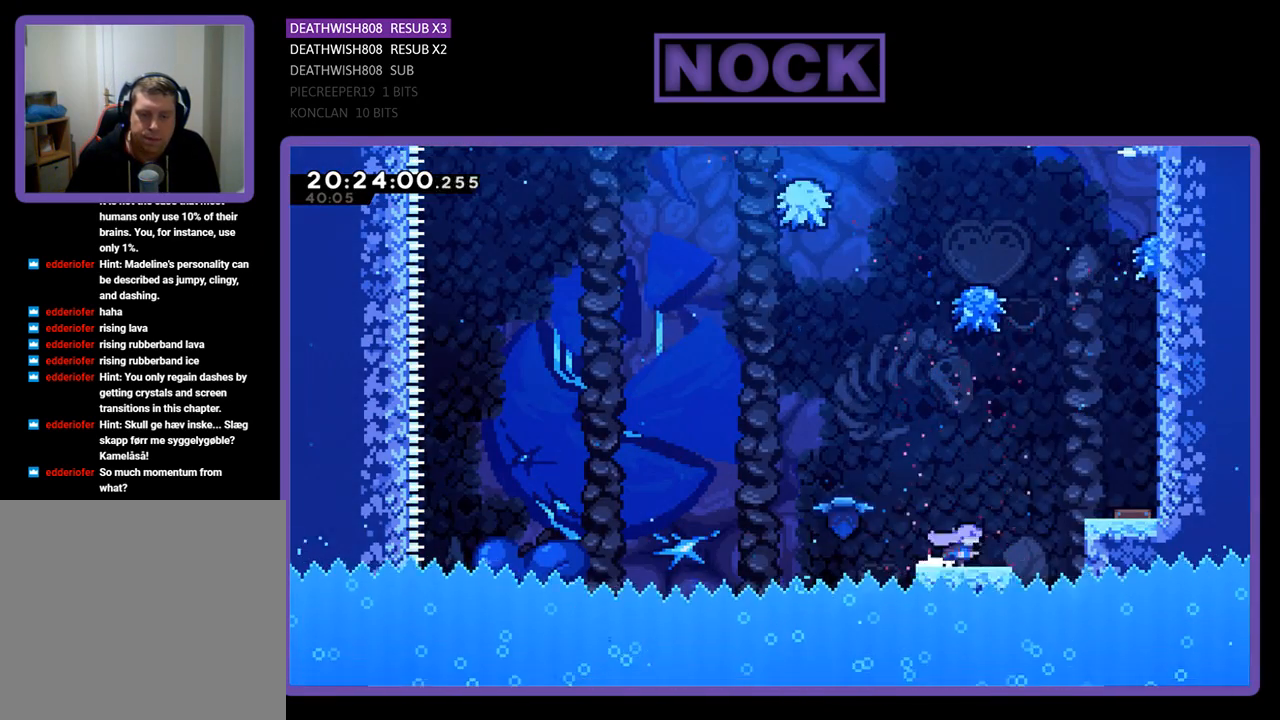
{"buttons": ["R2", "DPAD_RIGHT"], "left_stick": "center", "right_stick": "center", "events": [[33, "CROSS", "down"], [467, "CROSS", "up"]]}
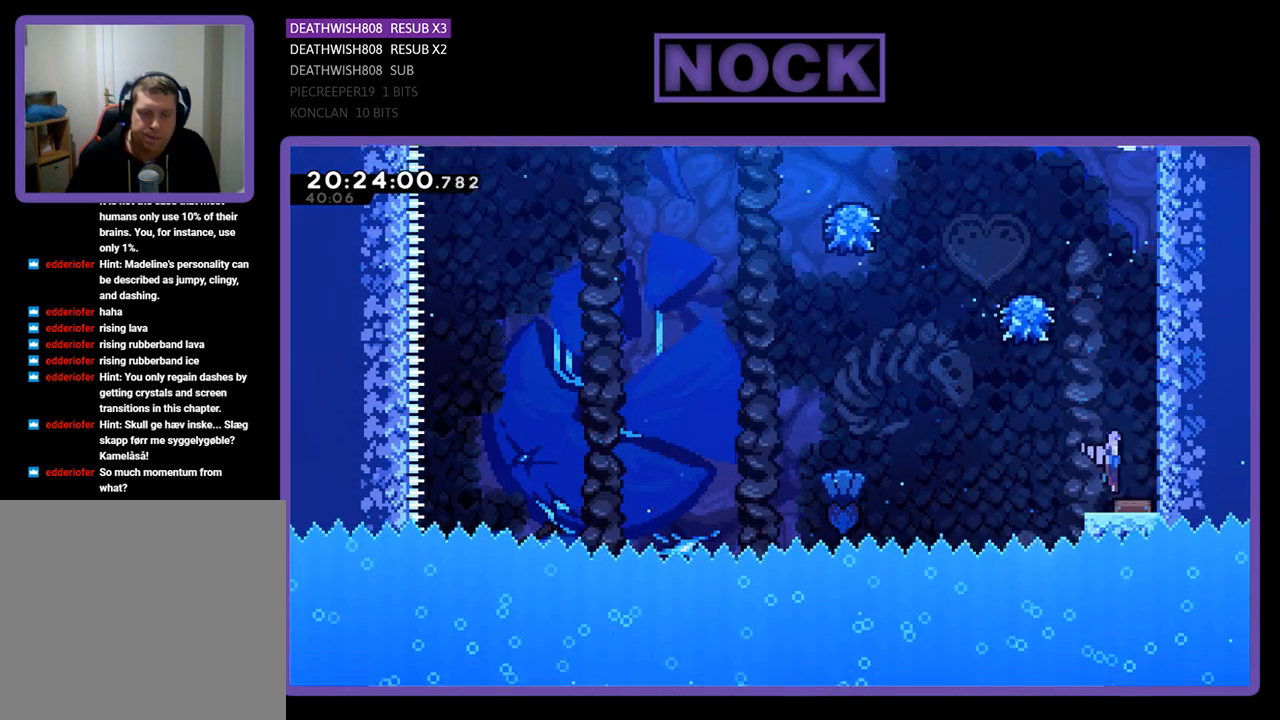
{"buttons": ["R2", "DPAD_UP", "DPAD_RIGHT"], "left_stick": "center", "right_stick": "center", "events": [[33, "DPAD_UP", "down"], [100, "CROSS", "down"], [467, "CROSS", "up"]]}
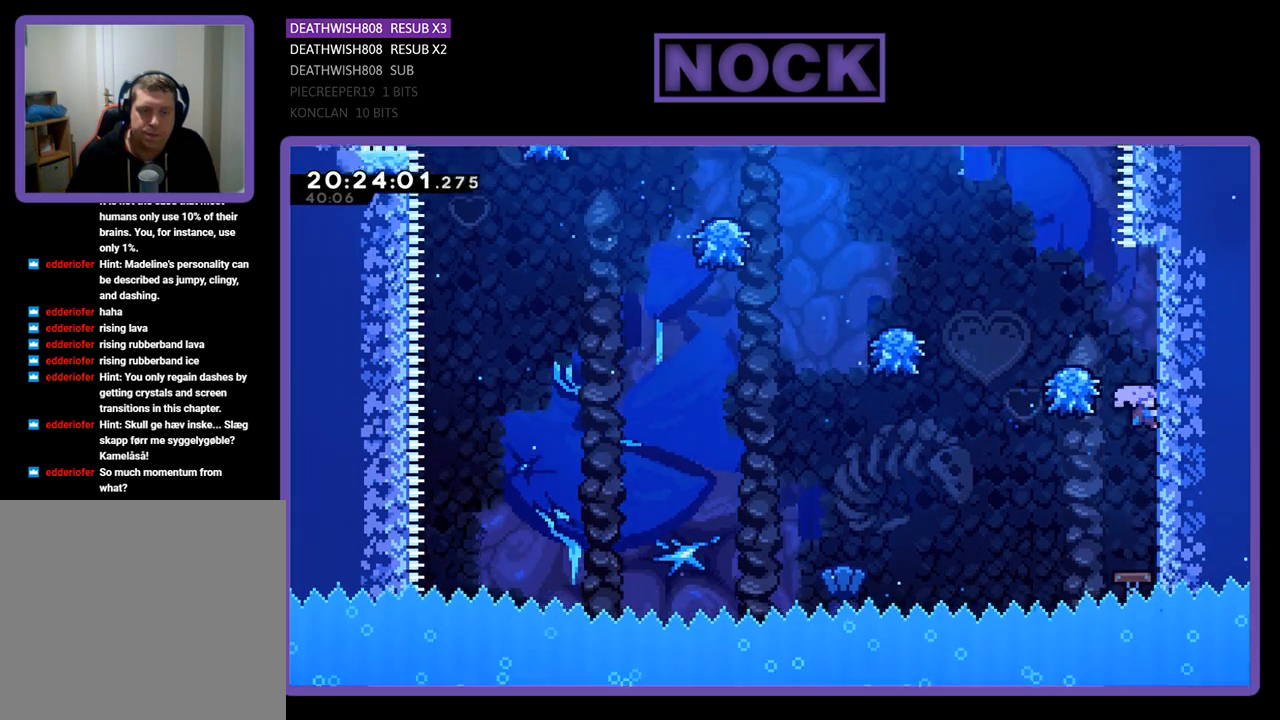
{"buttons": ["R2", "DPAD_LEFT"], "left_stick": "center", "right_stick": "center", "events": [[67, "CROSS", "down"], [133, "DPAD_RIGHT", "up"], [167, "DPAD_LEFT", "down"], [267, "DPAD_UP", "up"], [300, "DPAD_LEFT", "up"], [333, "CROSS", "up"], [467, "DPAD_LEFT", "down"]]}
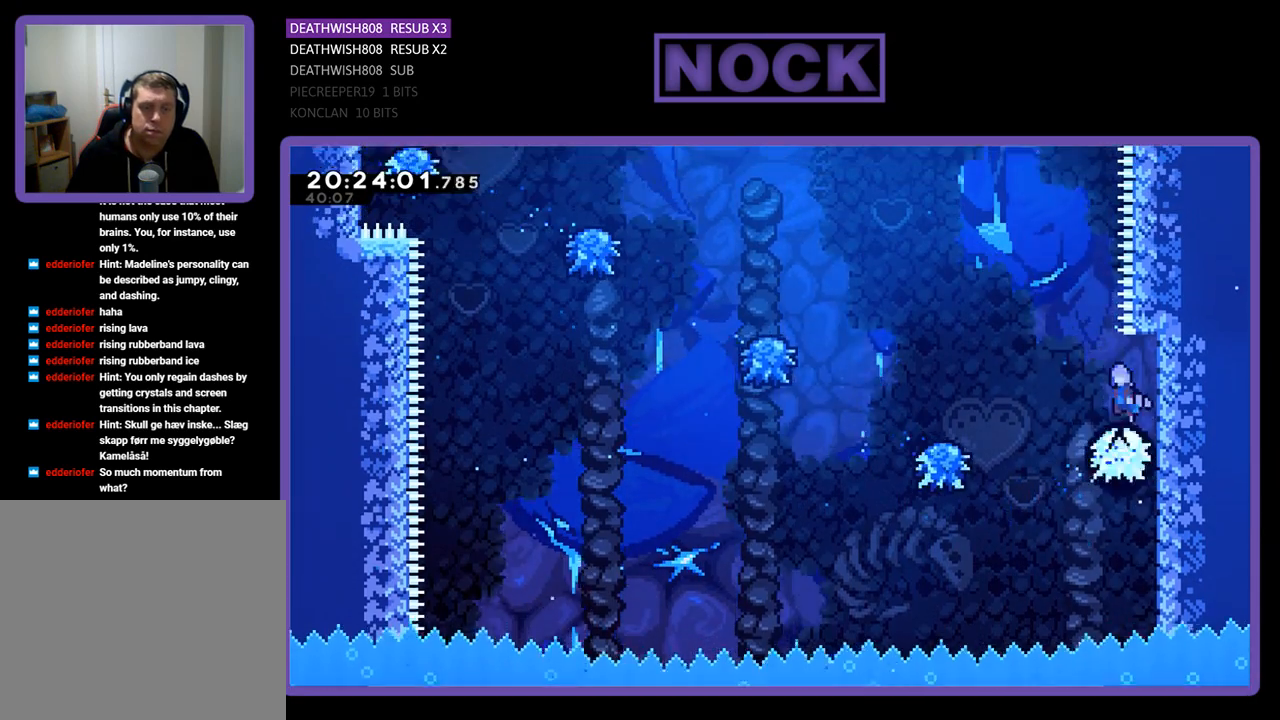
{"buttons": ["R2", "DPAD_LEFT"], "left_stick": "center", "right_stick": "center", "events": [[67, "CROSS", "down"], [67, "DPAD_UP", "down"], [433, "DPAD_UP", "up"], [467, "CROSS", "up"]]}
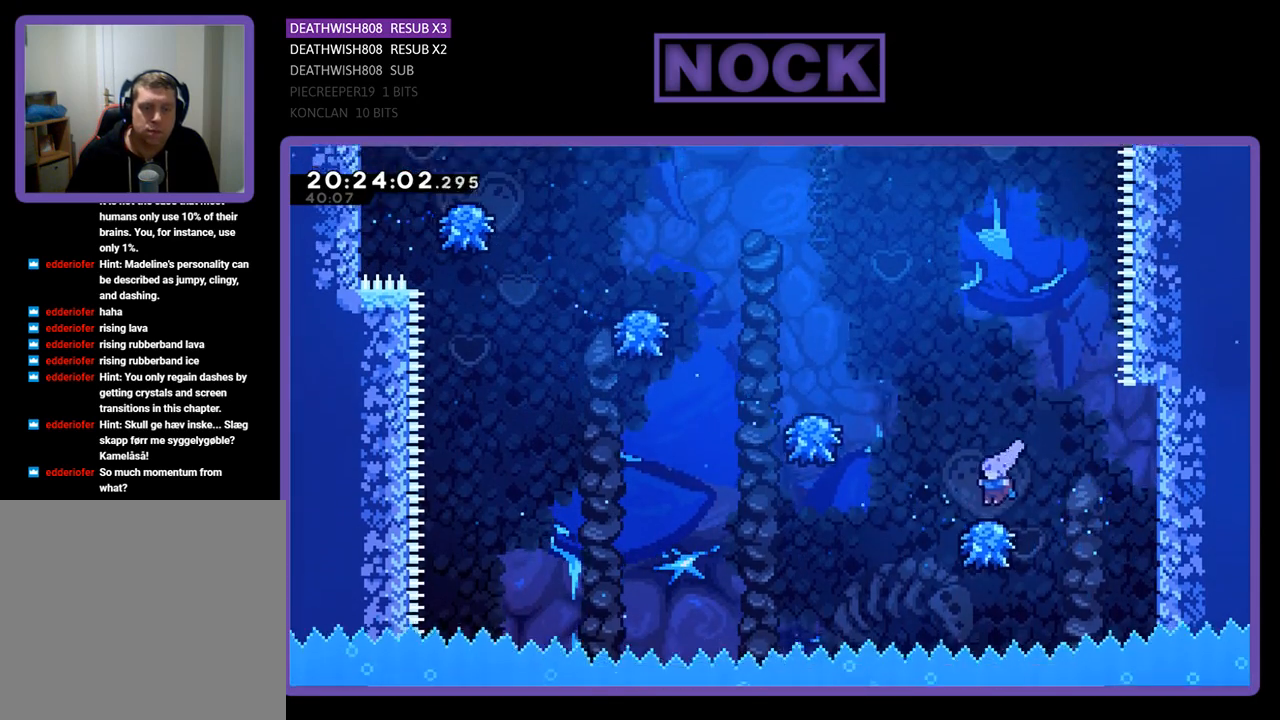
{"buttons": ["R2", "DPAD_LEFT"], "left_stick": "center", "right_stick": "center", "events": [[133, "CROSS", "down"], [433, "CROSS", "up"]]}
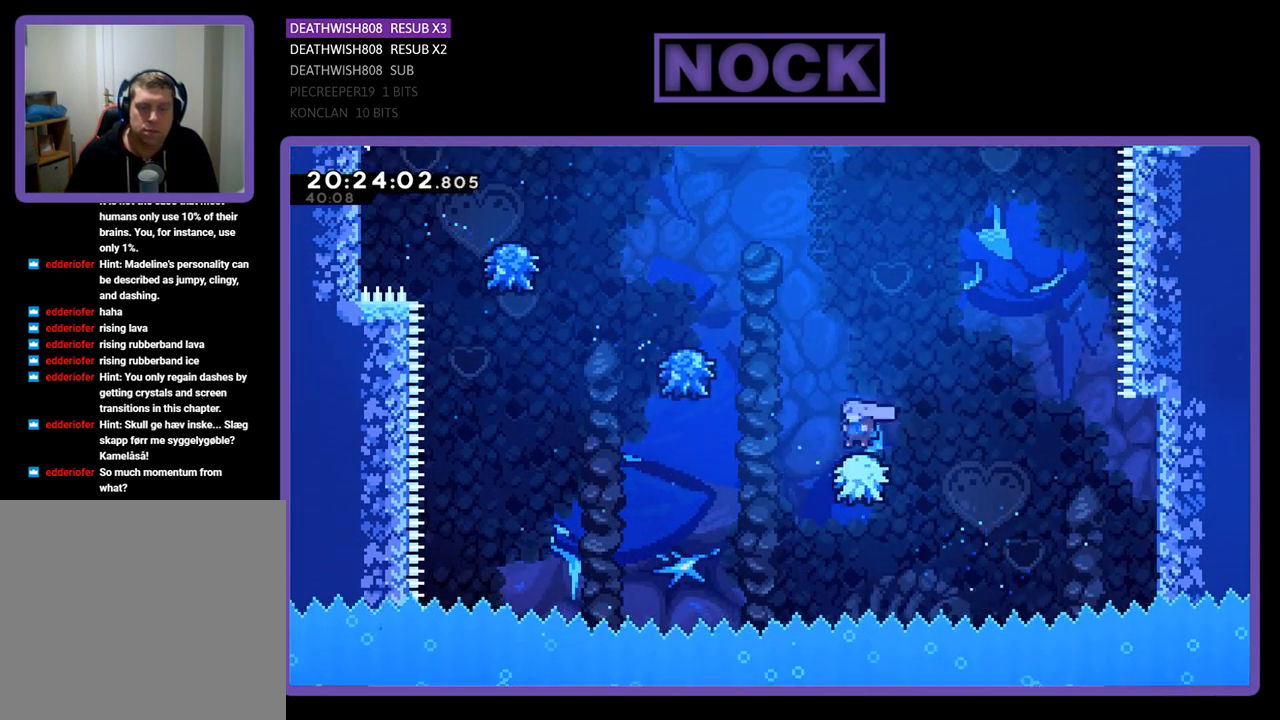
{"buttons": ["CROSS", "R2", "DPAD_LEFT"], "left_stick": "center", "right_stick": "center", "events": [[33, "CROSS", "down"], [300, "CROSS", "up"], [467, "CROSS", "down"]]}
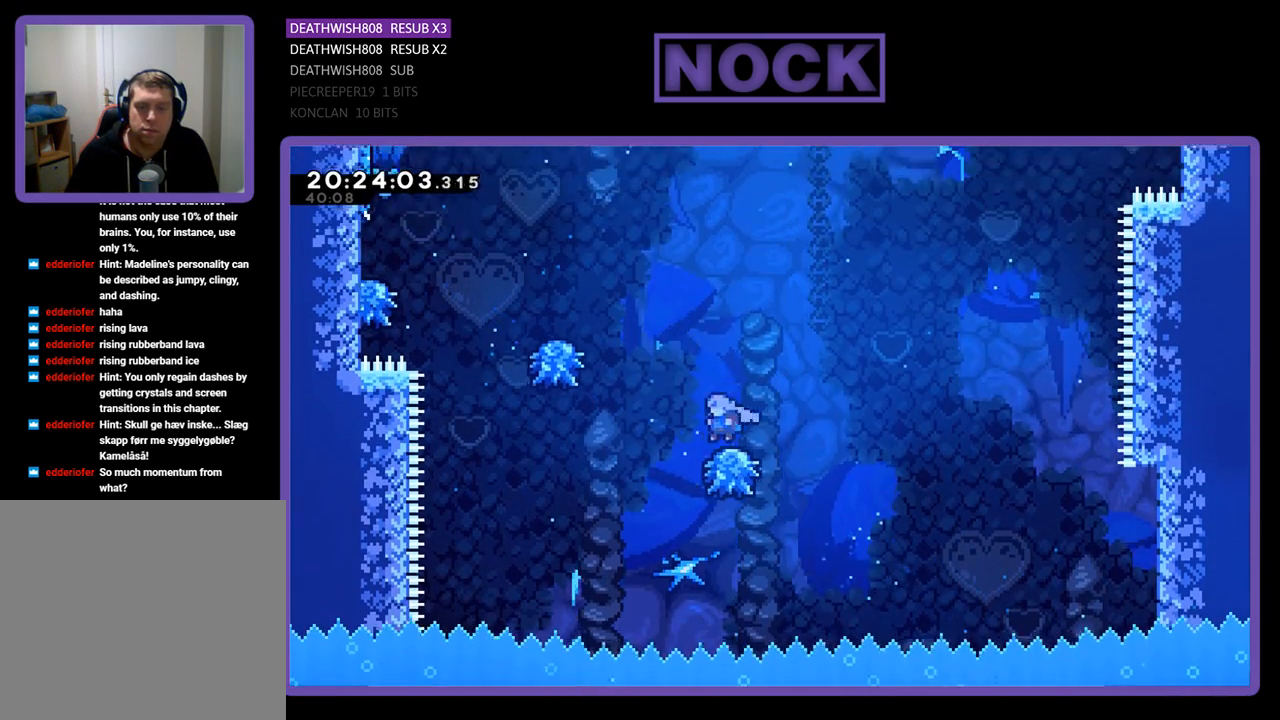
{"buttons": [], "left_stick": "center", "right_stick": "center", "events": [[367, "CROSS", "up"], [367, "DPAD_LEFT", "up"], [500, "R2", "up"]]}
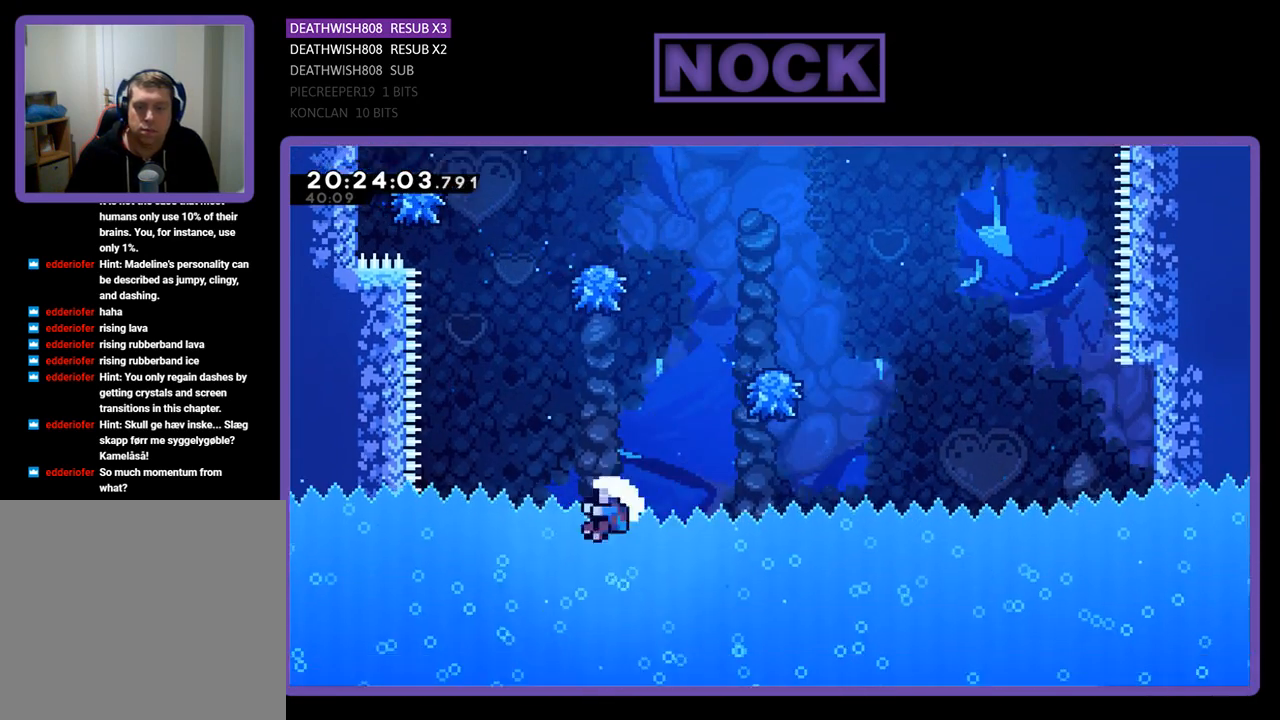
{"buttons": [], "left_stick": "center", "right_stick": "center", "events": []}
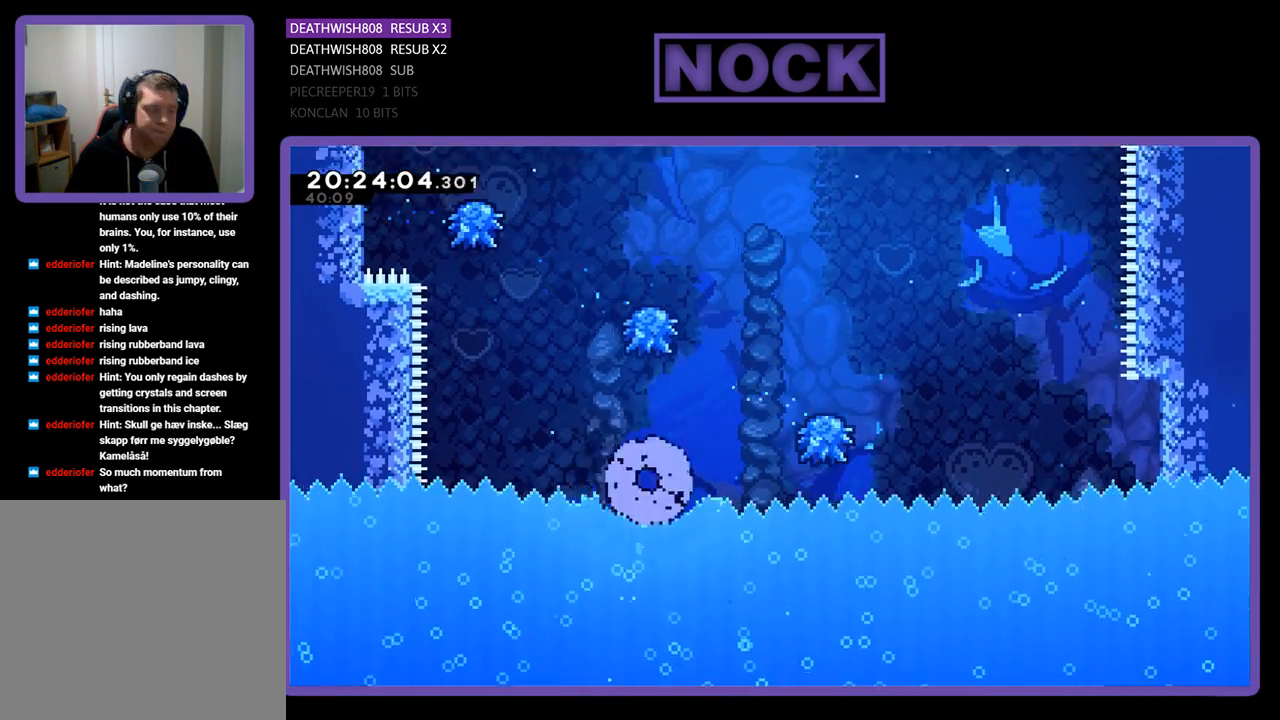
{"buttons": [], "left_stick": "center", "right_stick": "center", "events": []}
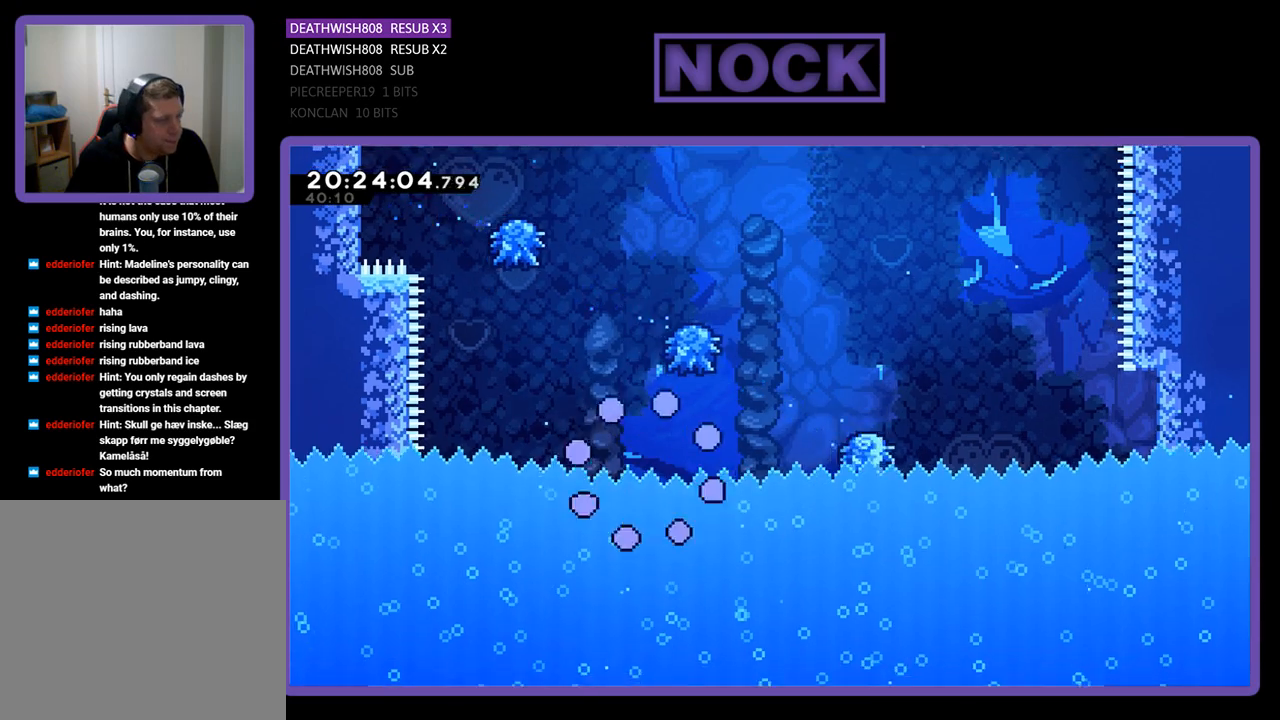
{"buttons": [], "left_stick": "center", "right_stick": "center", "events": []}
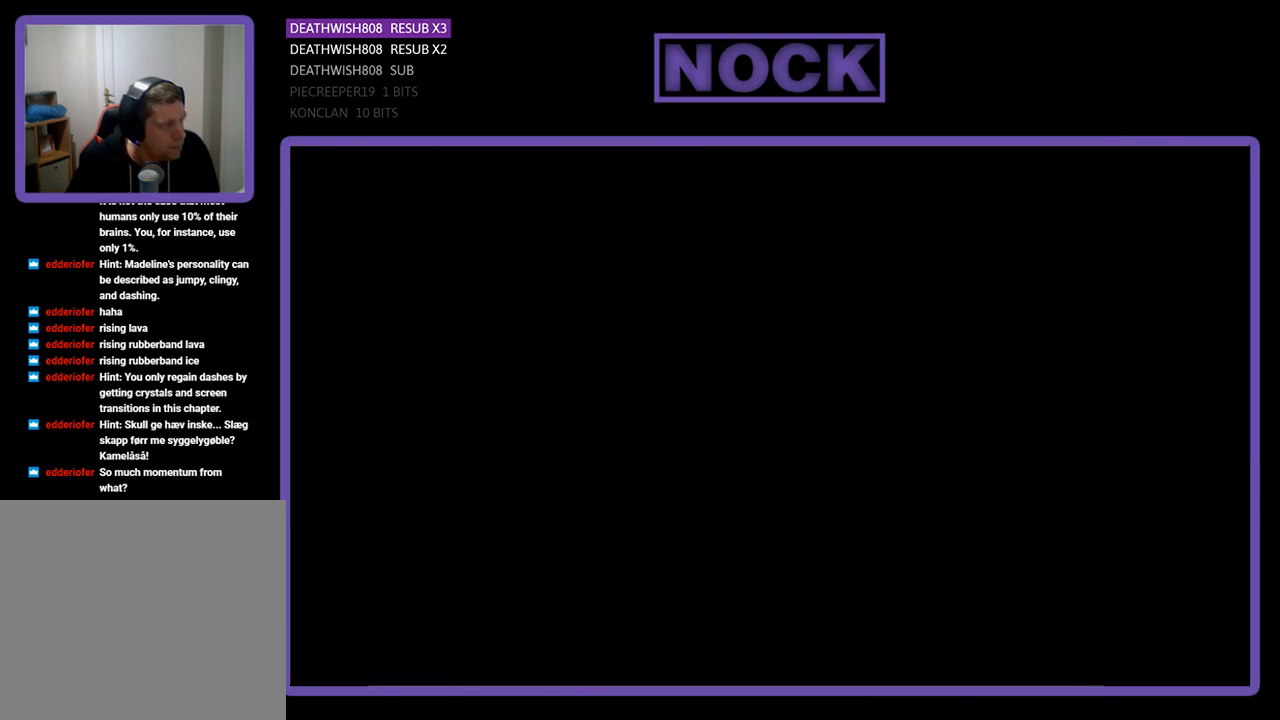
{"buttons": ["R2", "DPAD_RIGHT"], "left_stick": "center", "right_stick": "center", "events": [[100, "DPAD_RIGHT", "down"], [133, "R2", "down"]]}
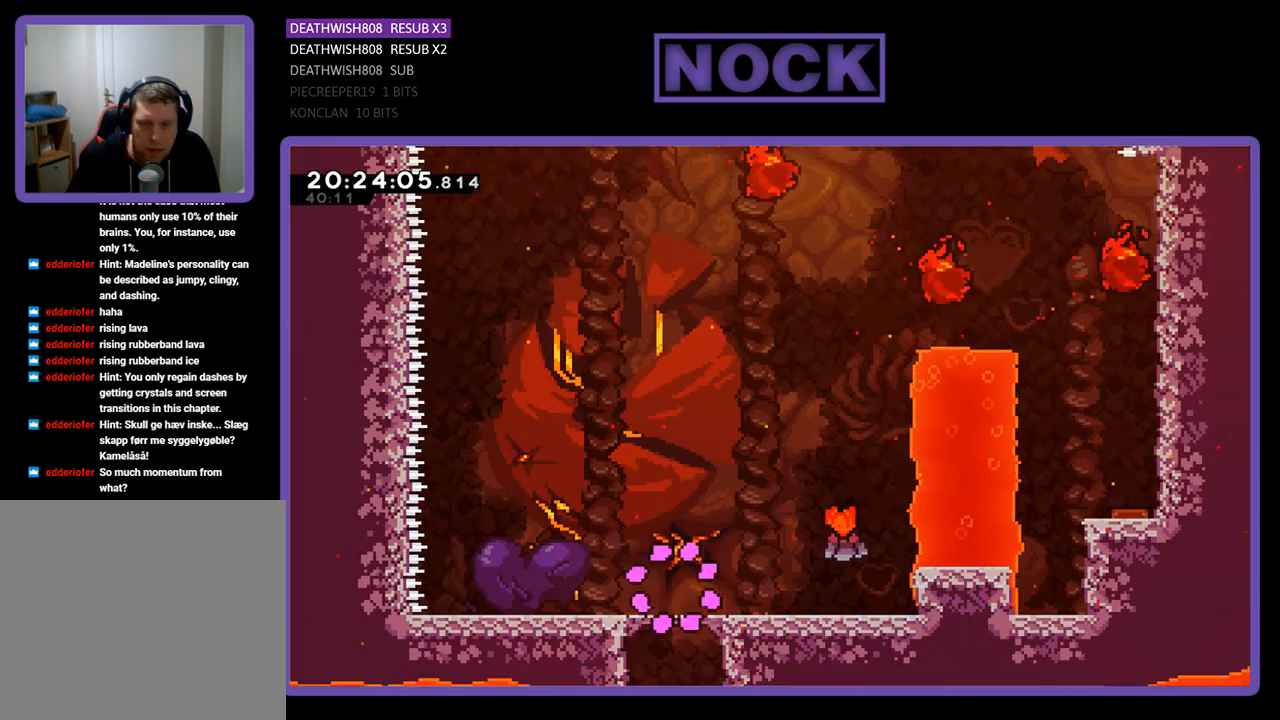
{"buttons": ["R2", "DPAD_RIGHT"], "left_stick": "center", "right_stick": "center", "events": []}
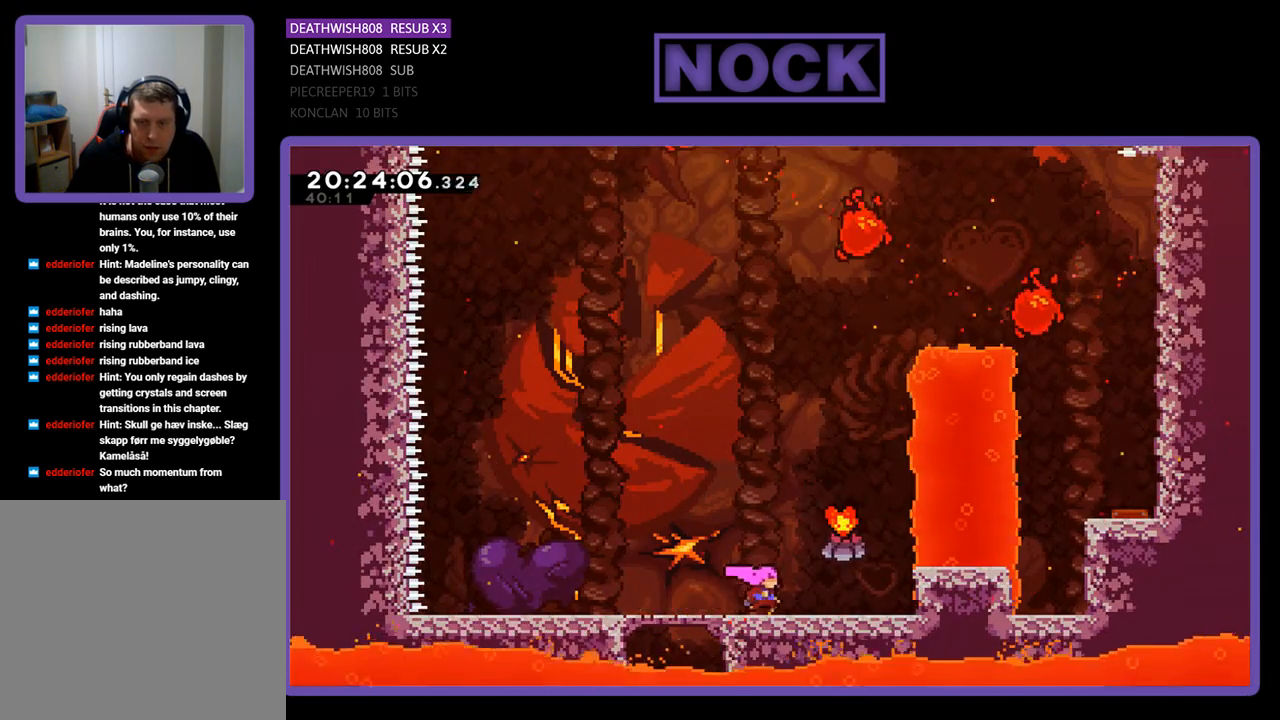
{"buttons": ["CROSS", "R2", "DPAD_RIGHT"], "left_stick": "center", "right_stick": "center", "events": [[133, "CROSS", "down"]]}
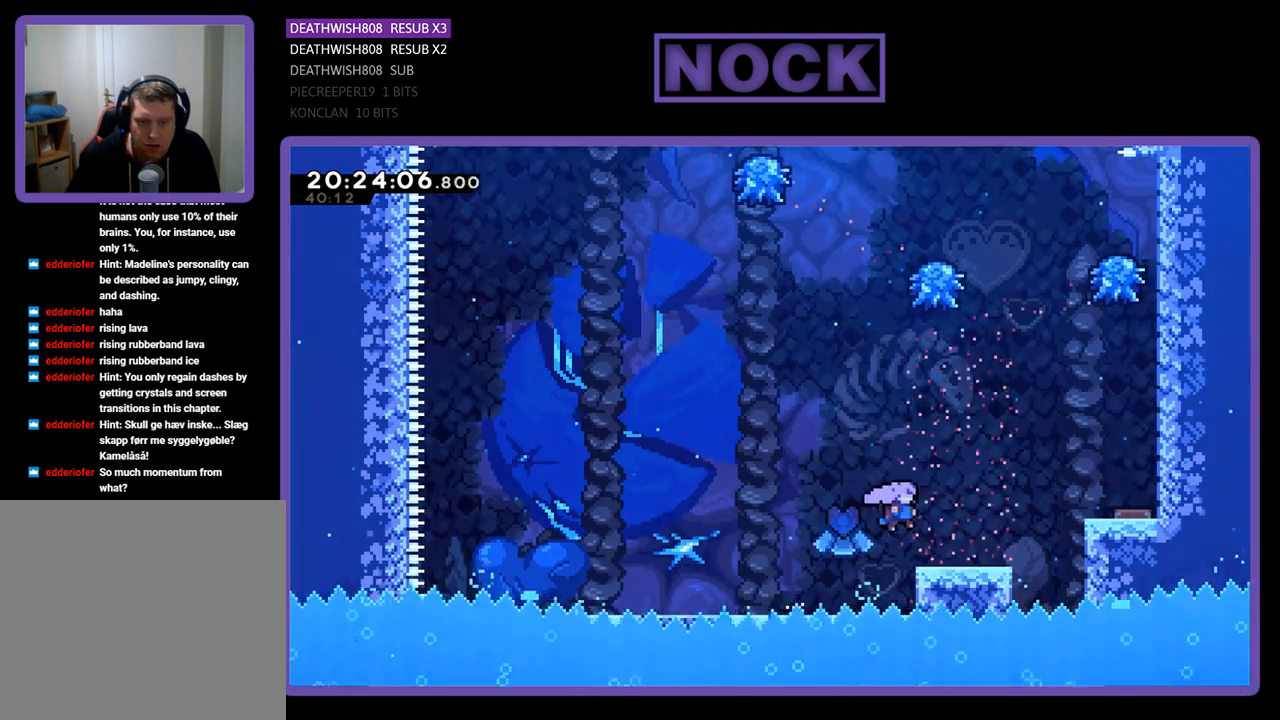
{"buttons": ["CROSS", "R2", "DPAD_RIGHT"], "left_stick": "center", "right_stick": "center", "events": [[33, "CROSS", "up"], [333, "CROSS", "down"]]}
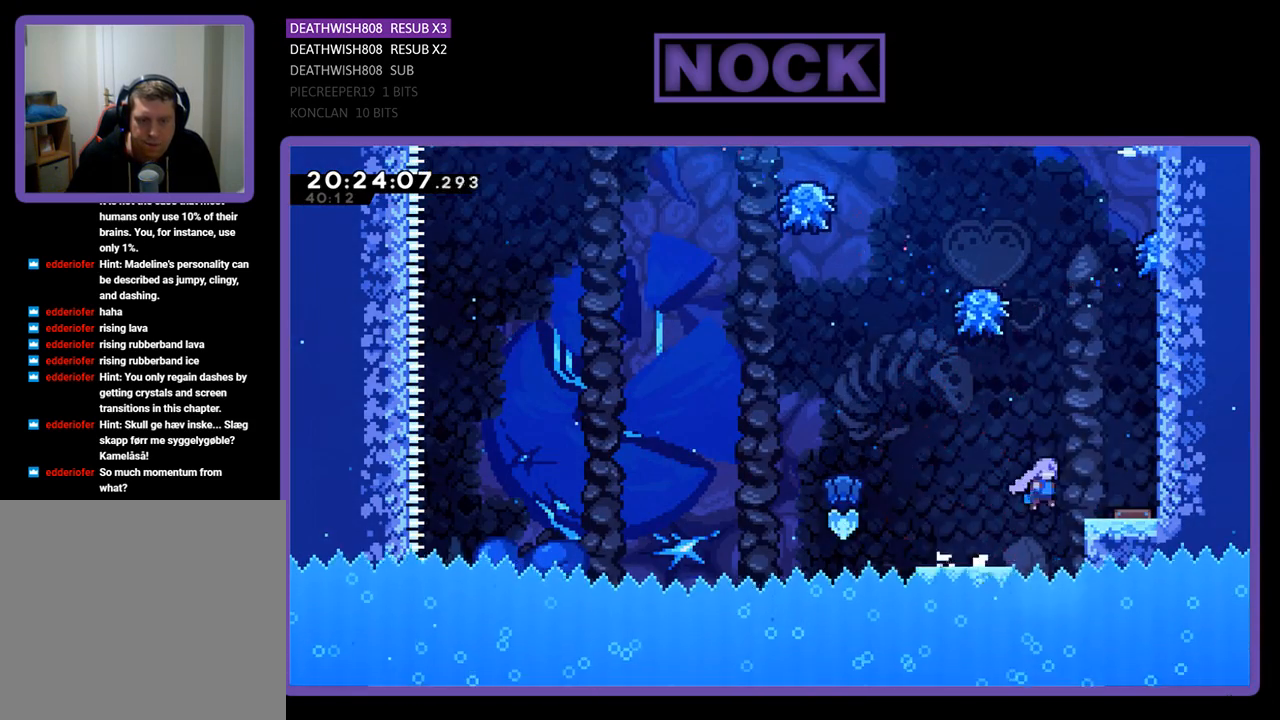
{"buttons": ["CROSS", "R2", "DPAD_UP"], "left_stick": "center", "right_stick": "center", "events": [[167, "CROSS", "up"], [333, "CROSS", "down"], [333, "DPAD_UP", "down"], [367, "DPAD_RIGHT", "up"]]}
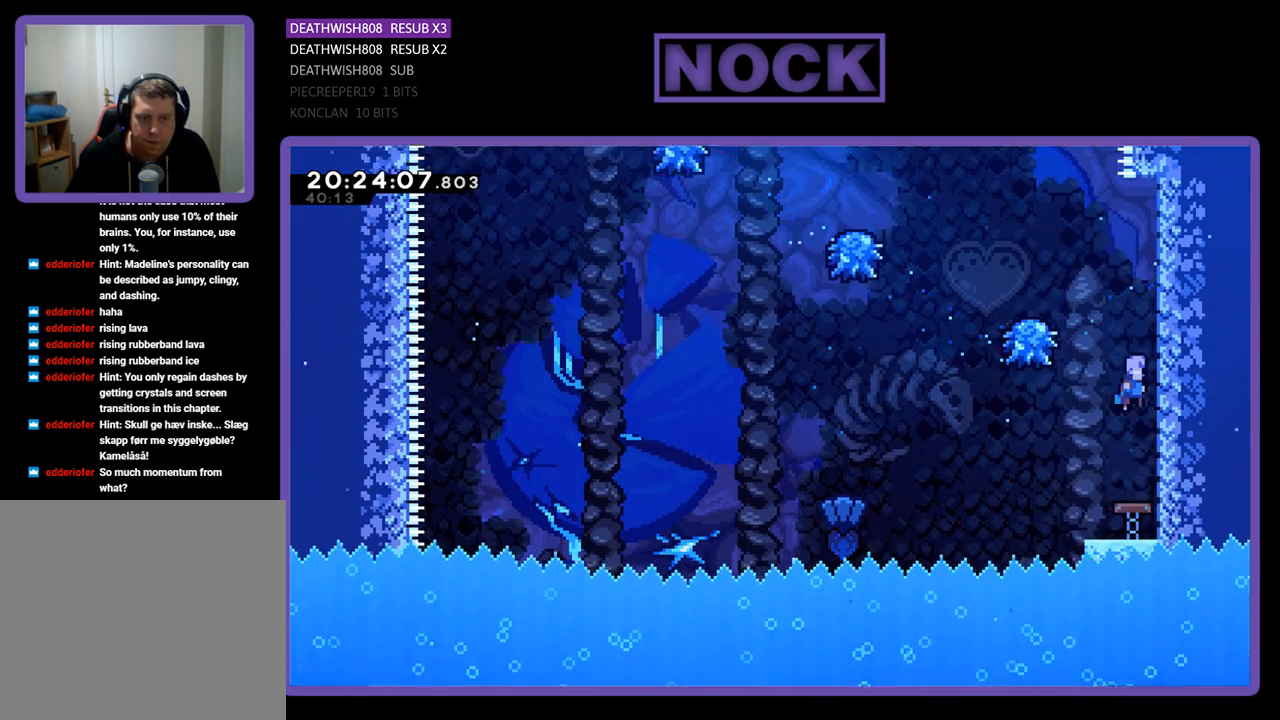
{"buttons": ["CROSS", "R2"], "left_stick": "center", "right_stick": "center", "events": [[33, "DPAD_RIGHT", "down"], [200, "CROSS", "up"], [333, "CROSS", "down"], [333, "DPAD_RIGHT", "up"], [367, "DPAD_UP", "up"]]}
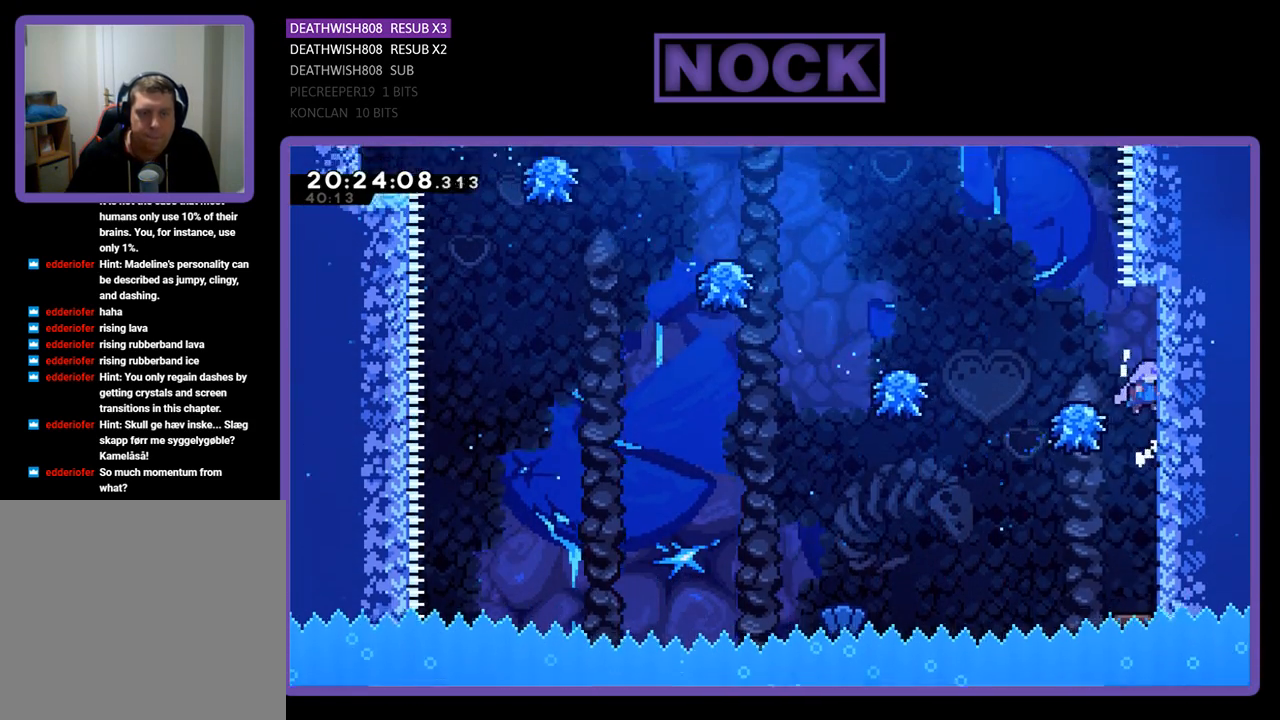
{"buttons": ["CROSS", "R2", "DPAD_LEFT"], "left_stick": "center", "right_stick": "center", "events": [[33, "DPAD_LEFT", "down"], [67, "CROSS", "up"], [300, "CROSS", "down"]]}
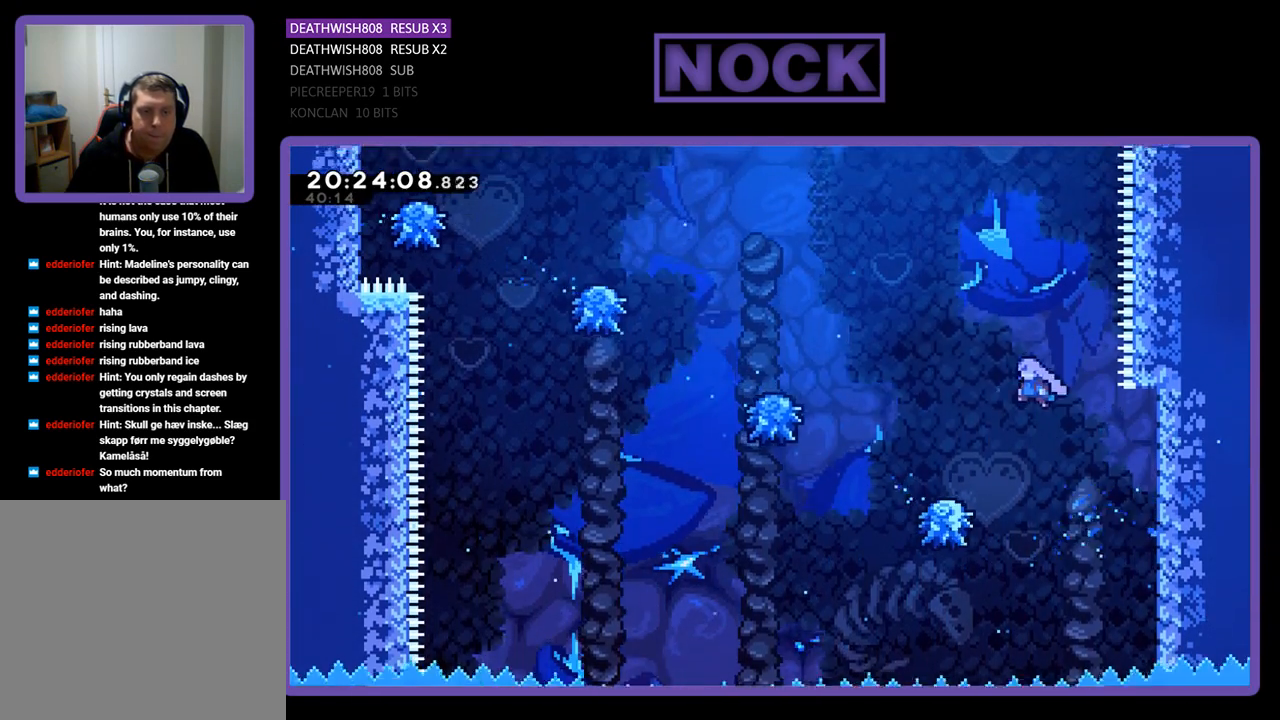
{"buttons": ["CROSS", "R2", "DPAD_LEFT"], "left_stick": "center", "right_stick": "center", "events": [[33, "CROSS", "up"], [100, "DPAD_LEFT", "up"], [267, "DPAD_LEFT", "down"], [433, "CROSS", "down"]]}
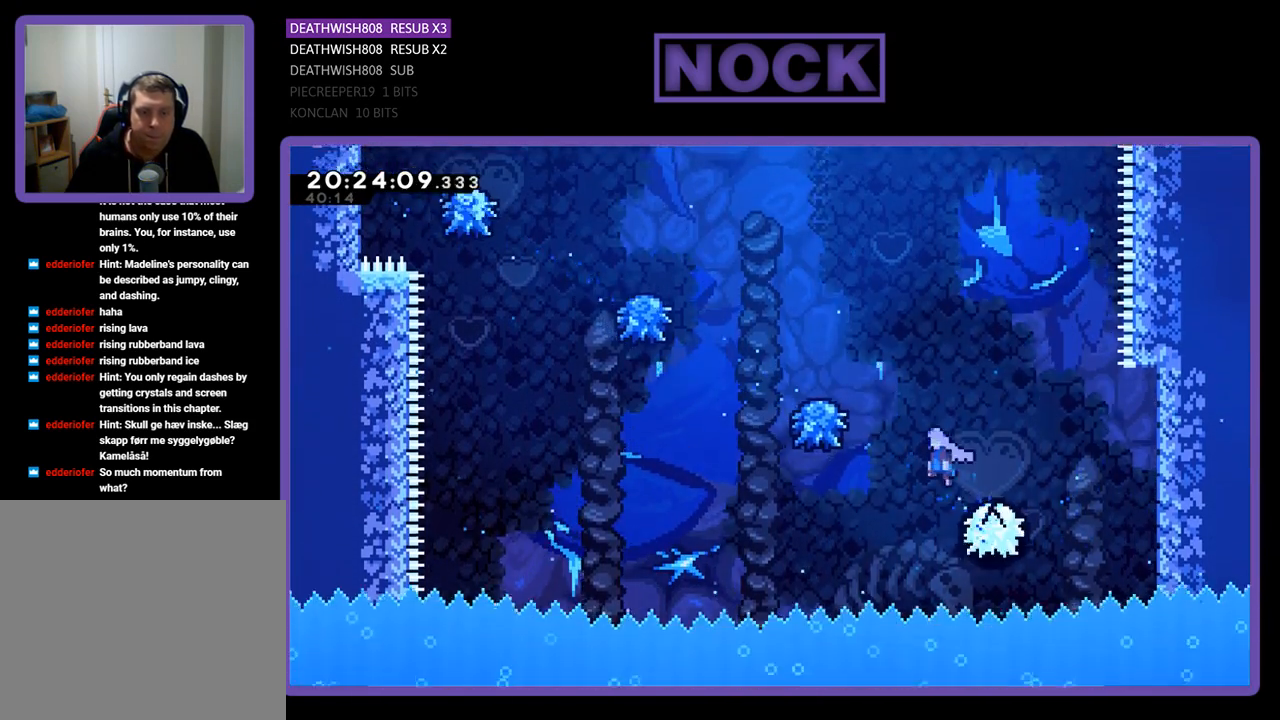
{"buttons": ["CROSS", "R2", "DPAD_LEFT"], "left_stick": "center", "right_stick": "center", "events": [[133, "DPAD_LEFT", "up"], [233, "CROSS", "up"], [233, "DPAD_LEFT", "down"], [367, "CROSS", "down"]]}
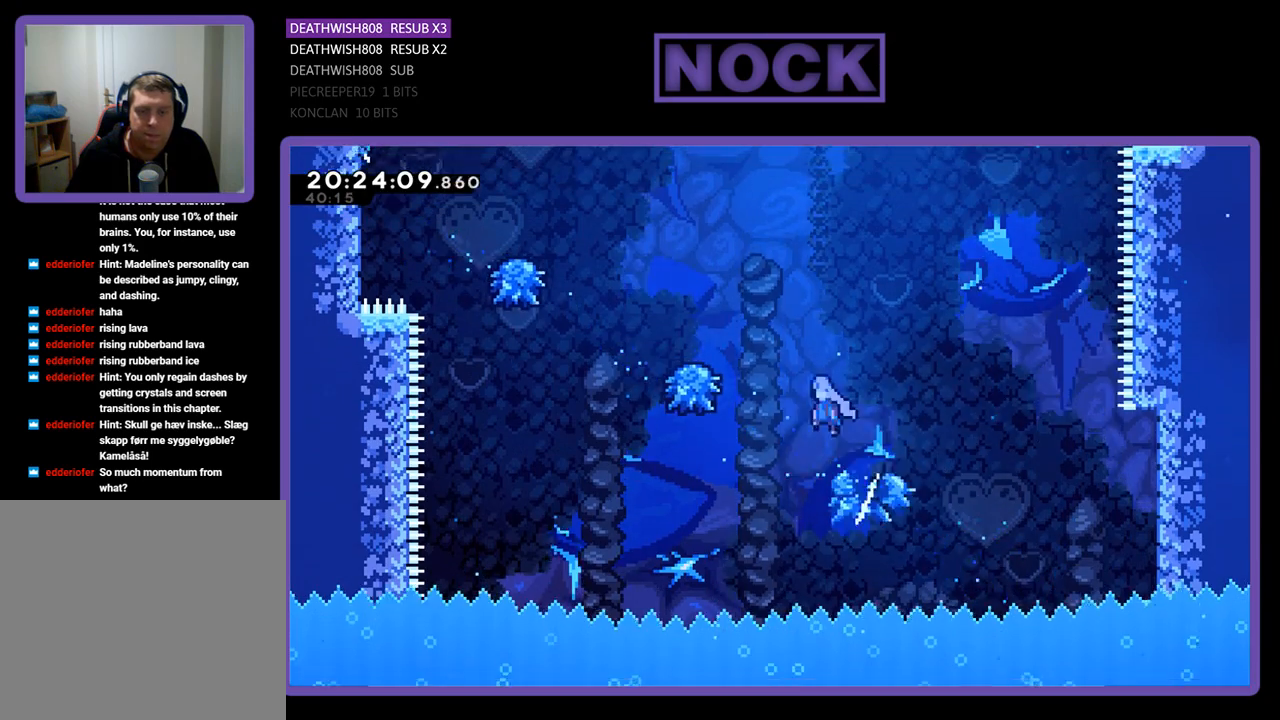
{"buttons": ["CROSS", "R2", "DPAD_LEFT"], "left_stick": "center", "right_stick": "center", "events": [[200, "CROSS", "up"], [433, "CROSS", "down"]]}
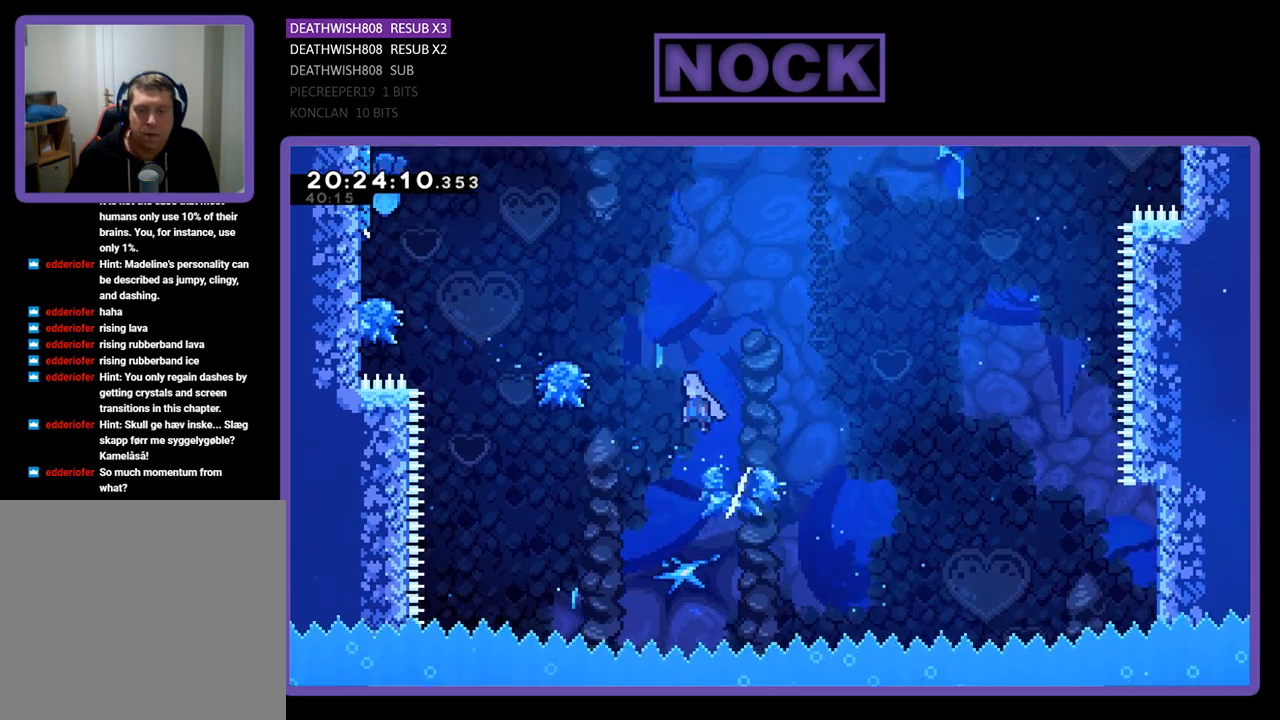
{"buttons": ["CROSS", "R2", "DPAD_LEFT"], "left_stick": "center", "right_stick": "center", "events": [[267, "CROSS", "up"], [433, "CROSS", "down"]]}
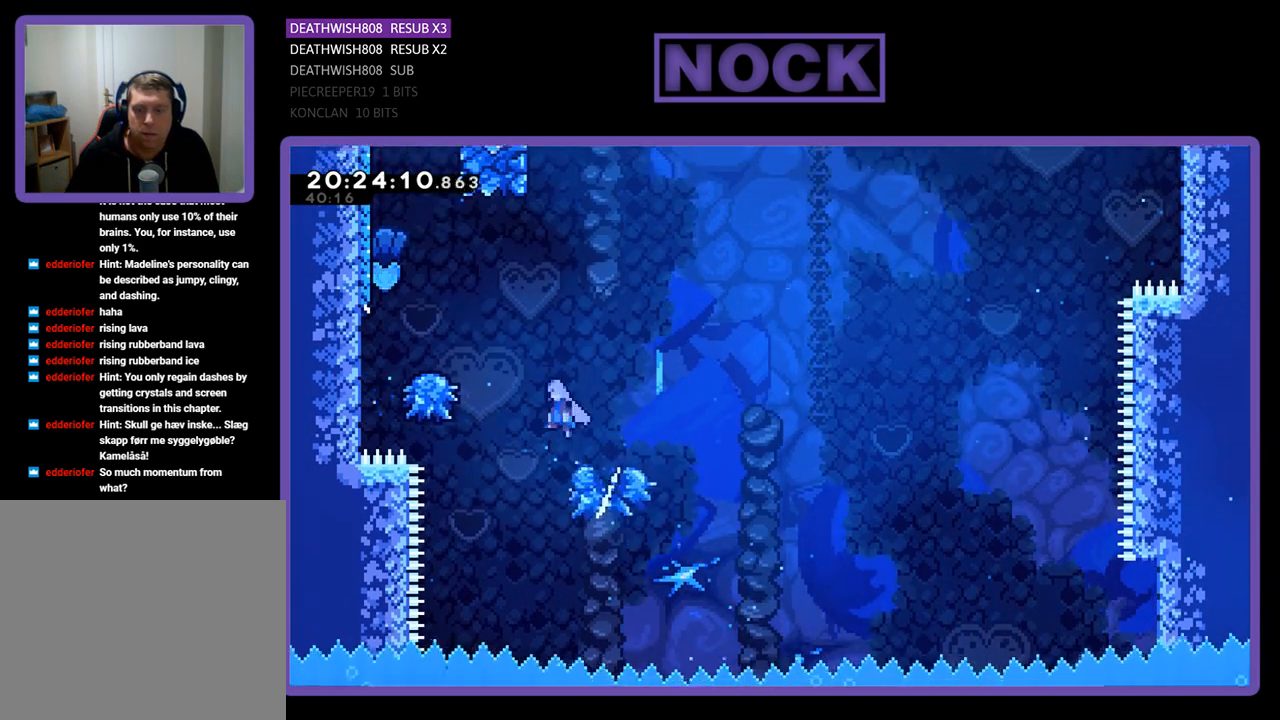
{"buttons": ["CROSS", "R2", "DPAD_LEFT"], "left_stick": "center", "right_stick": "center", "events": [[267, "CROSS", "up"], [400, "CROSS", "down"]]}
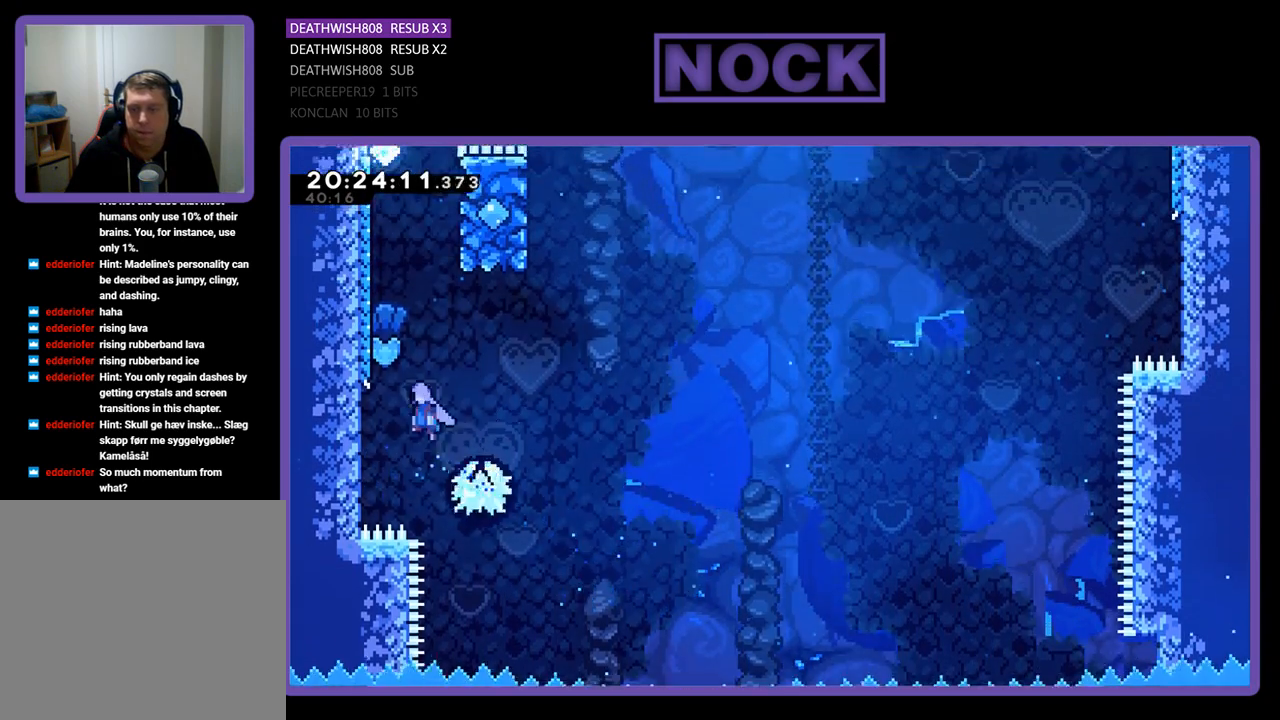
{"buttons": ["R2", "DPAD_UP", "DPAD_LEFT"], "left_stick": "center", "right_stick": "center", "events": [[100, "DPAD_UP", "down"], [267, "CROSS", "up"]]}
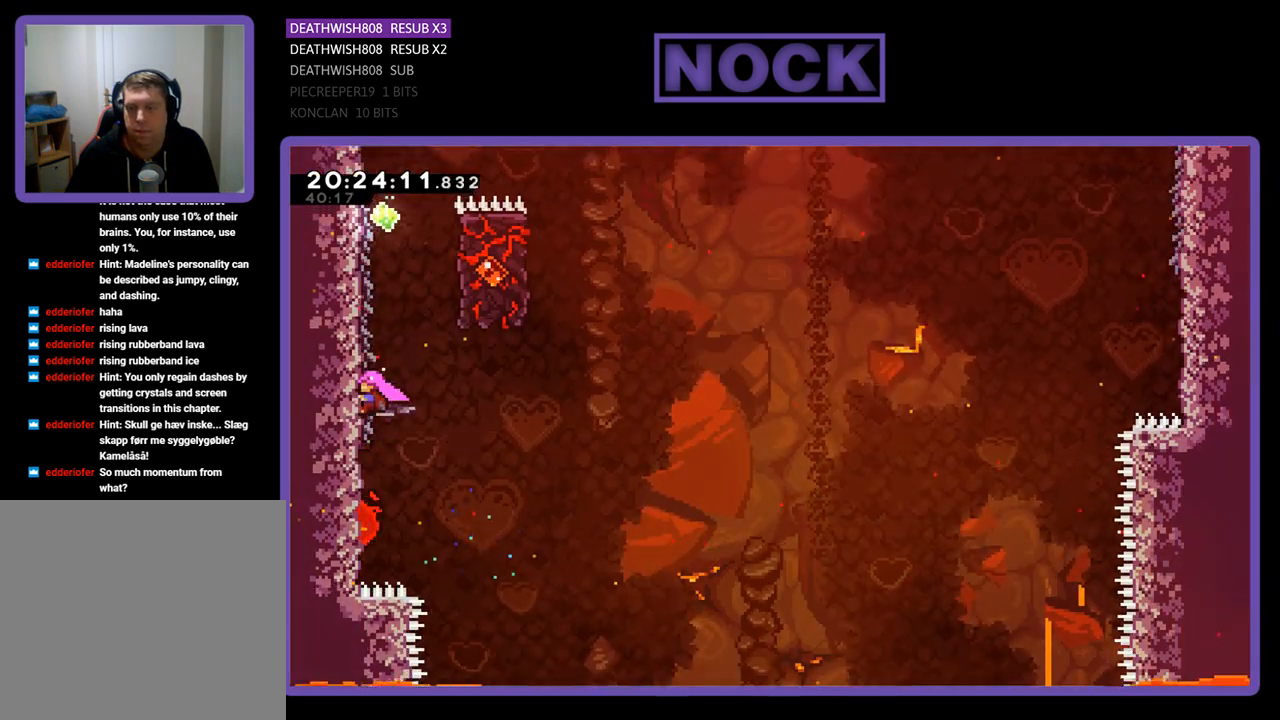
{"buttons": ["CROSS", "R2", "DPAD_UP", "DPAD_RIGHT"], "left_stick": "center", "right_stick": "center", "events": [[67, "DPAD_LEFT", "up"], [400, "DPAD_RIGHT", "down"], [500, "CROSS", "down"]]}
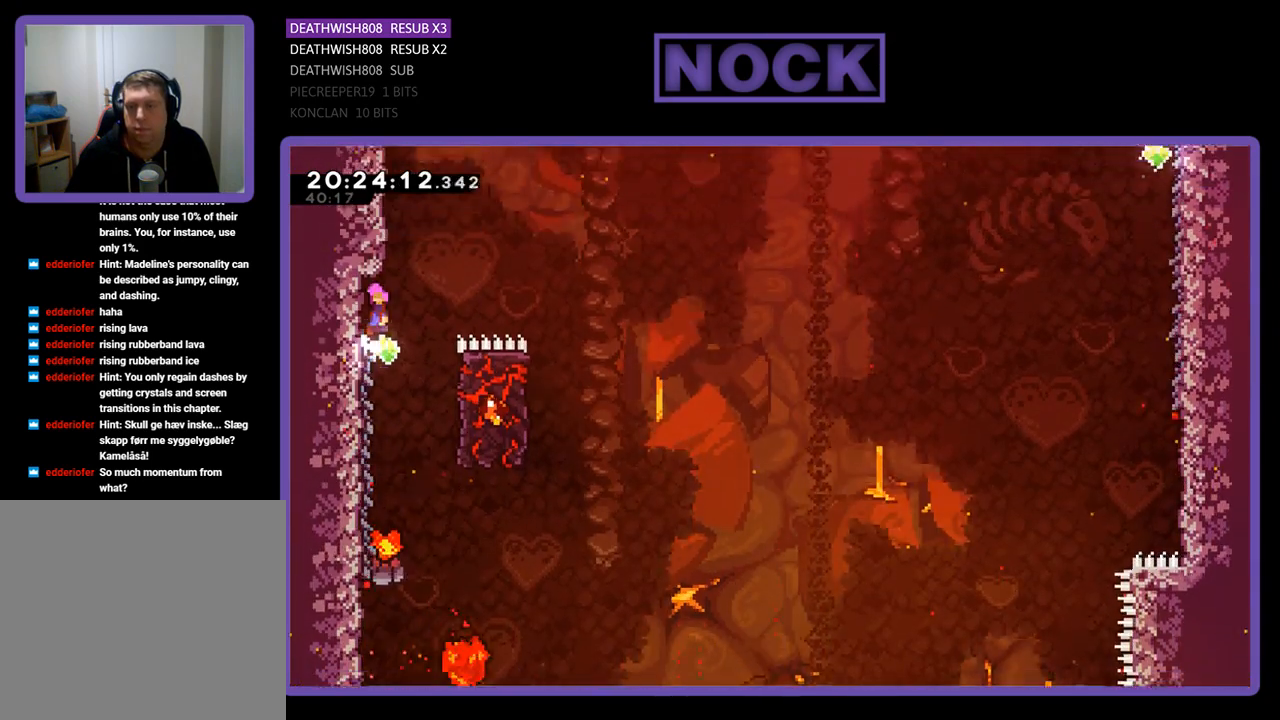
{"buttons": ["R2", "DPAD_RIGHT"], "left_stick": "center", "right_stick": "center", "events": [[233, "DPAD_UP", "up"], [433, "CROSS", "up"]]}
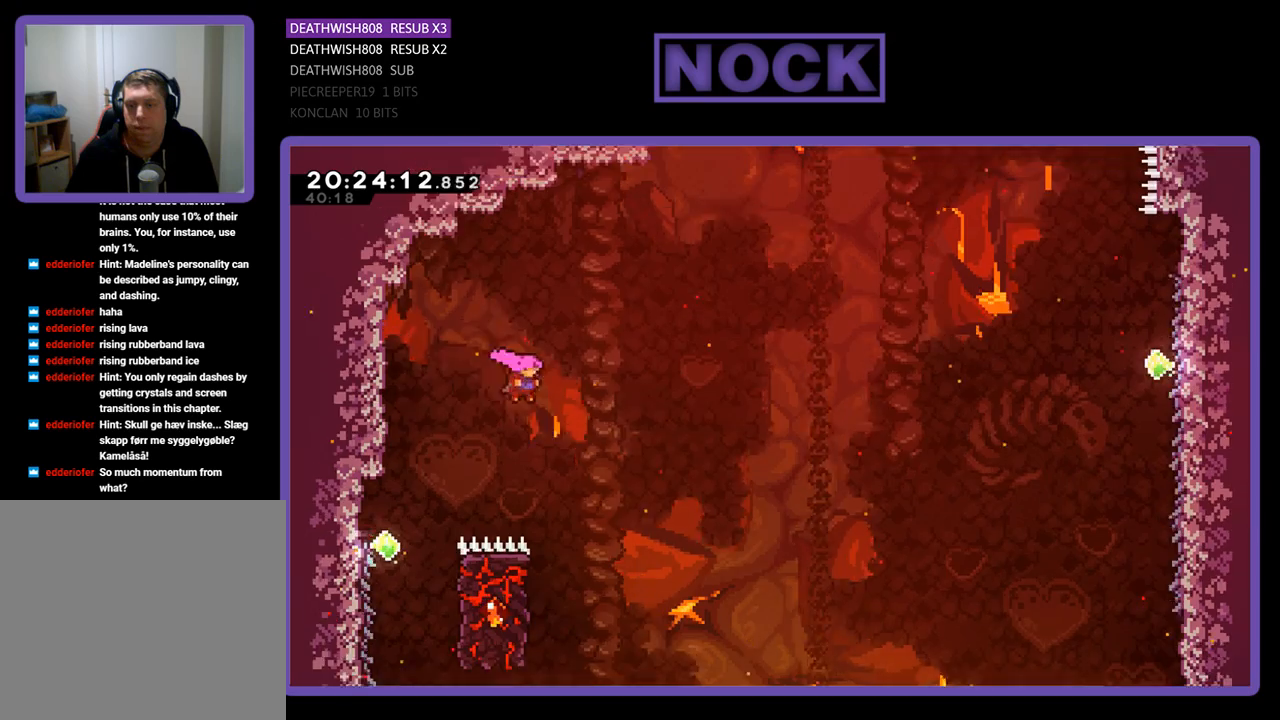
{"buttons": ["R2", "DPAD_UP", "DPAD_LEFT"], "left_stick": "center", "right_stick": "center", "events": [[133, "DPAD_RIGHT", "up"], [233, "DPAD_LEFT", "down"], [367, "DPAD_UP", "down"]]}
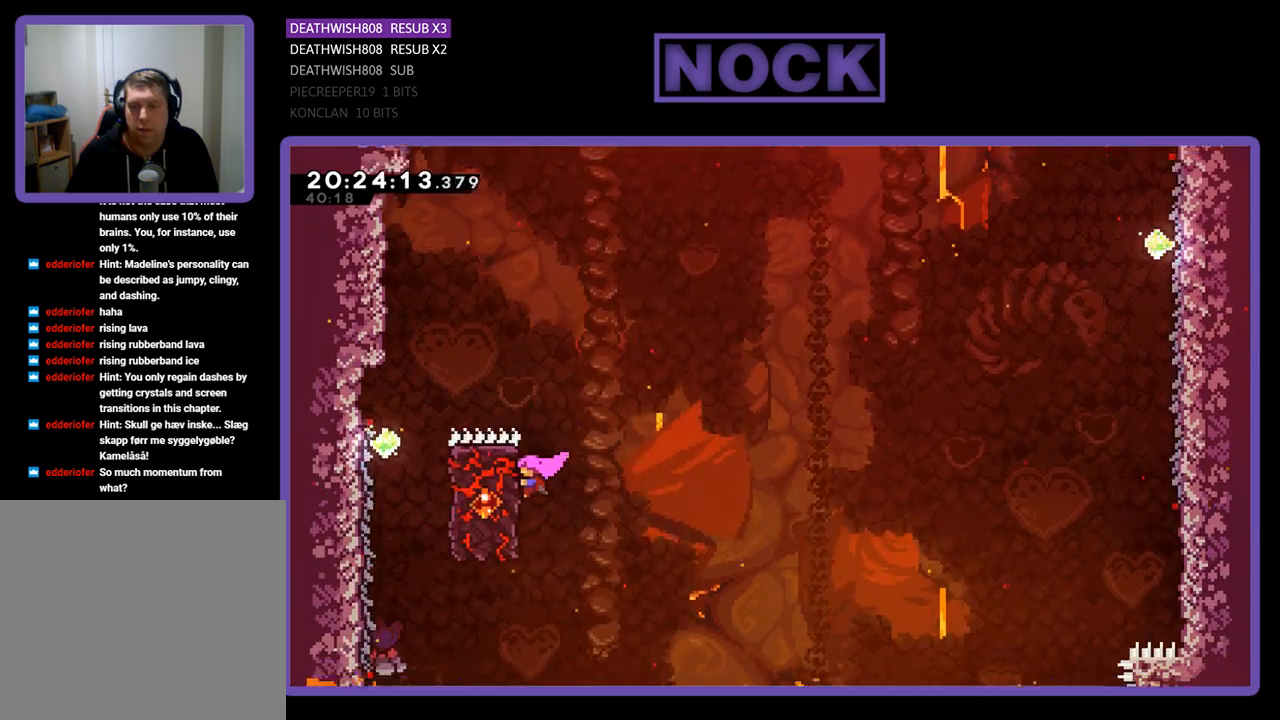
{"buttons": ["CROSS", "R2", "DPAD_UP", "DPAD_RIGHT"], "left_stick": "center", "right_stick": "center", "events": [[300, "DPAD_LEFT", "up"], [367, "DPAD_RIGHT", "down"], [433, "CROSS", "down"]]}